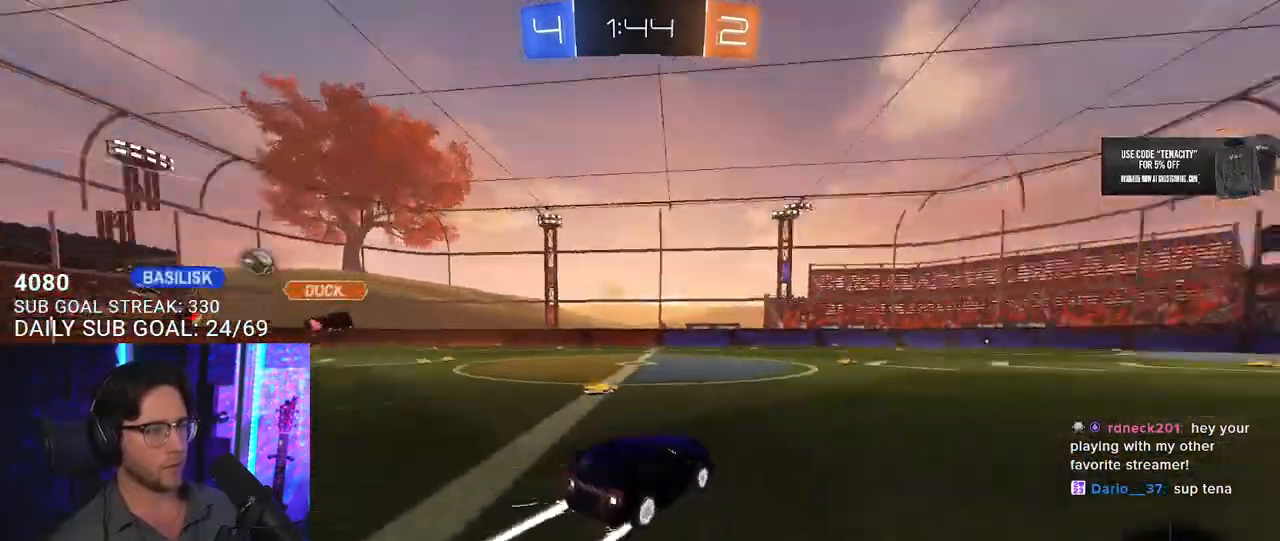
Gameplay with a controller (PlayStation layout); each line is a JSON object with the inputs held at the frame after it. "button_events" lists button changes between this image and that frame as [ms after this image, input, new state], when the widget could be followed in between (sticks are given only as held states).
{"buttons": ["R2"], "left_stick": "center", "right_stick": "center", "button_events": [[50, "R1", "down"], [50, "TRIANGLE", "up"], [217, "R1", "up"]]}
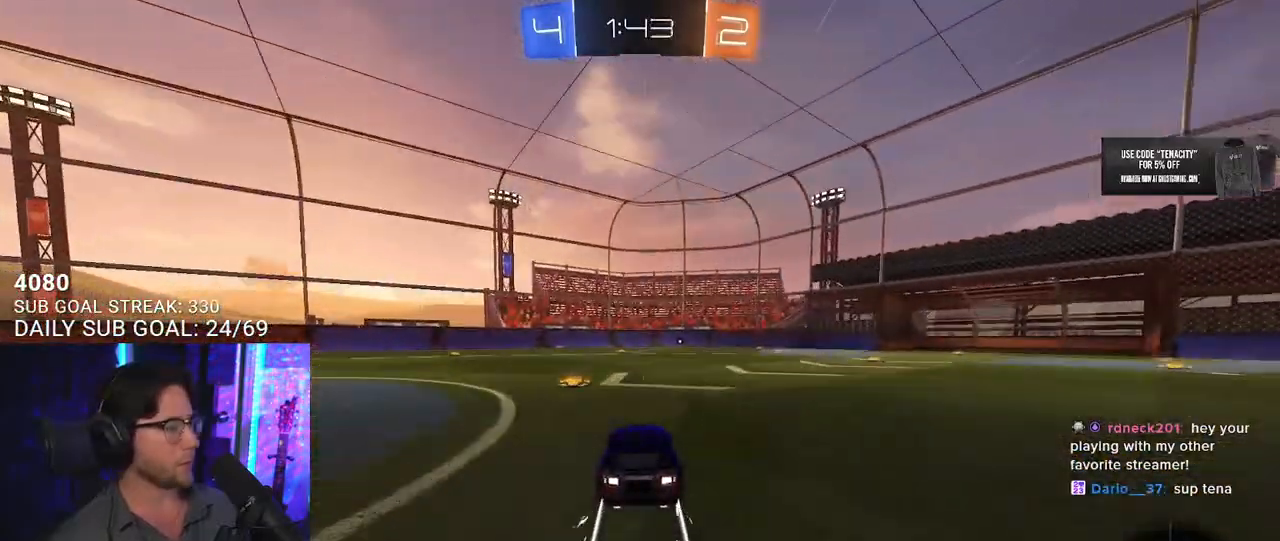
{"buttons": ["R2"], "left_stick": "center", "right_stick": "center", "button_events": []}
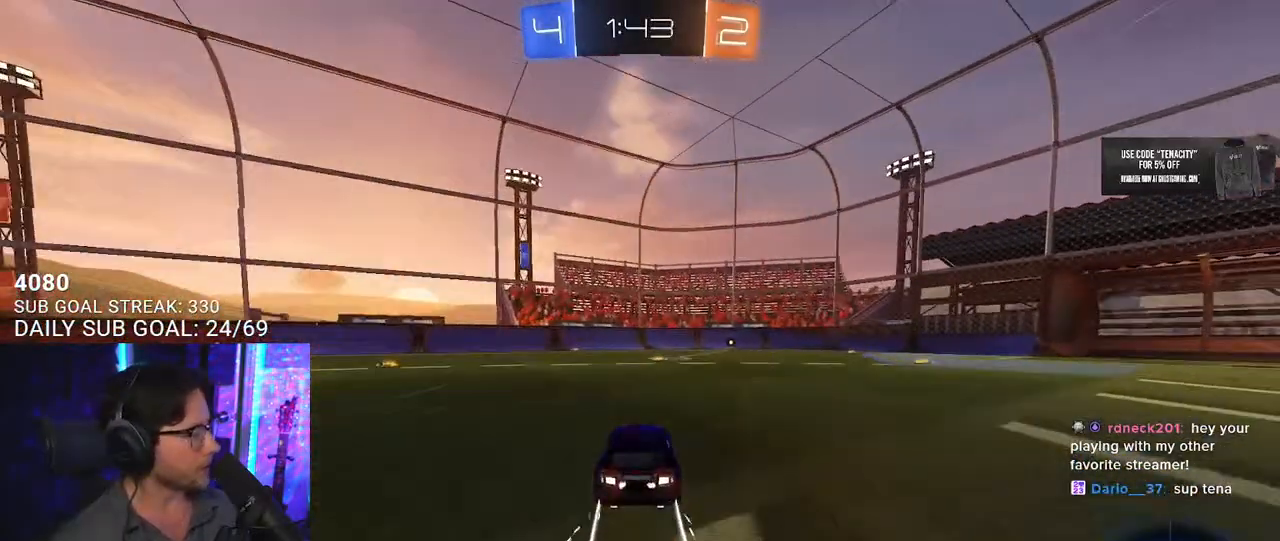
{"buttons": ["R2"], "left_stick": "center", "right_stick": "center", "button_events": []}
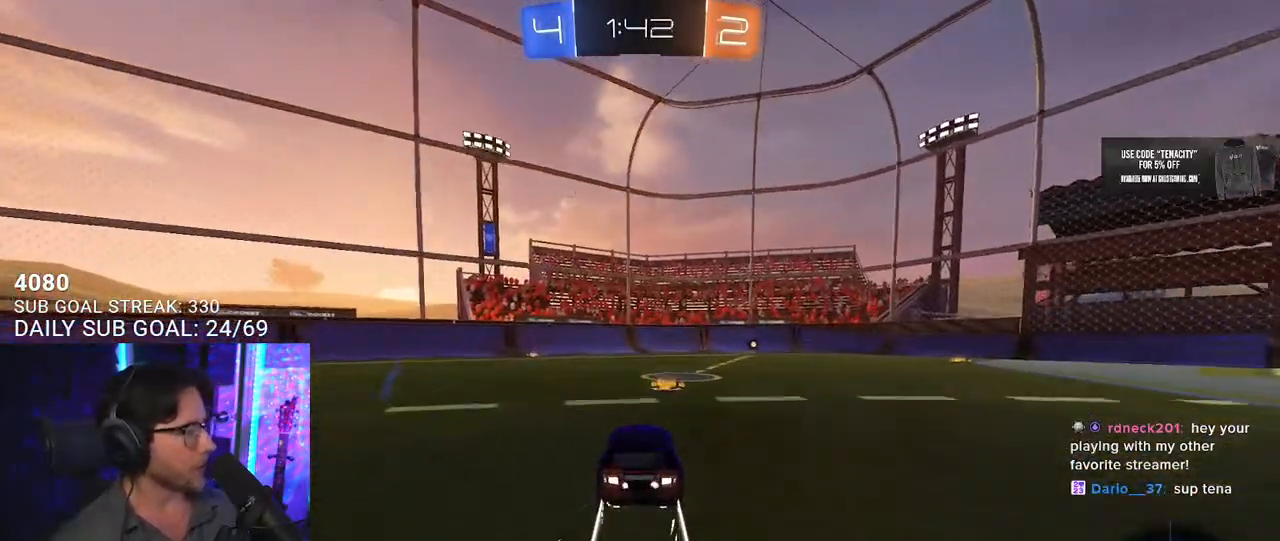
{"buttons": ["TRIANGLE", "R1", "R2"], "left_stick": "center", "right_stick": "center", "button_events": [[400, "TRIANGLE", "down"], [417, "R1", "down"]]}
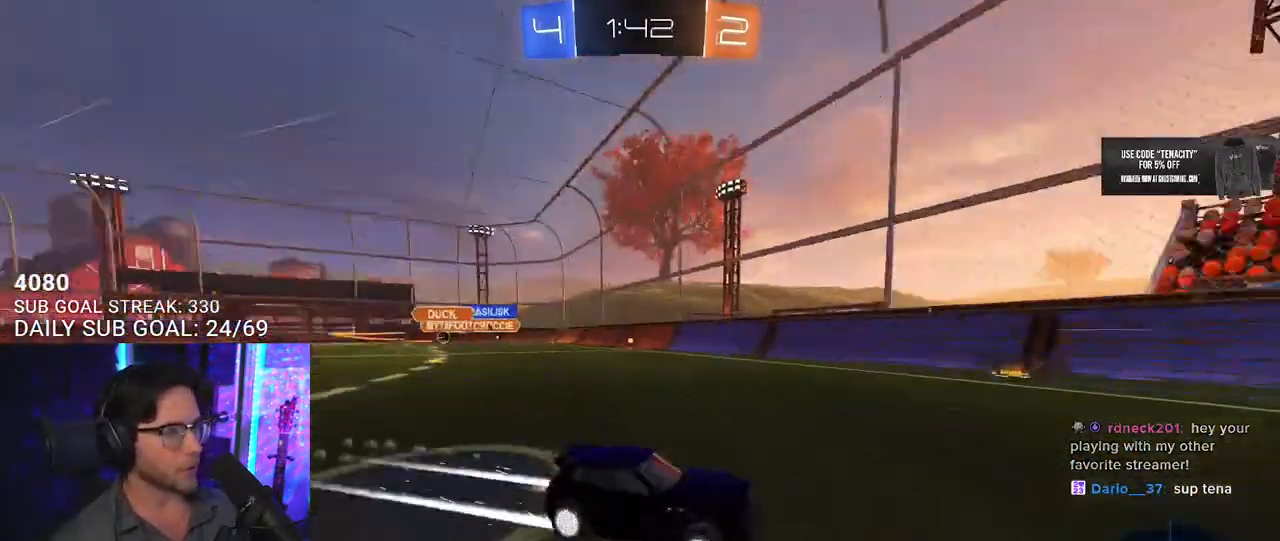
{"buttons": ["SQUARE", "R2"], "left_stick": "right", "right_stick": "center", "button_events": [[17, "TRIANGLE", "up"], [50, "R1", "up"], [500, "SQUARE", "down"]]}
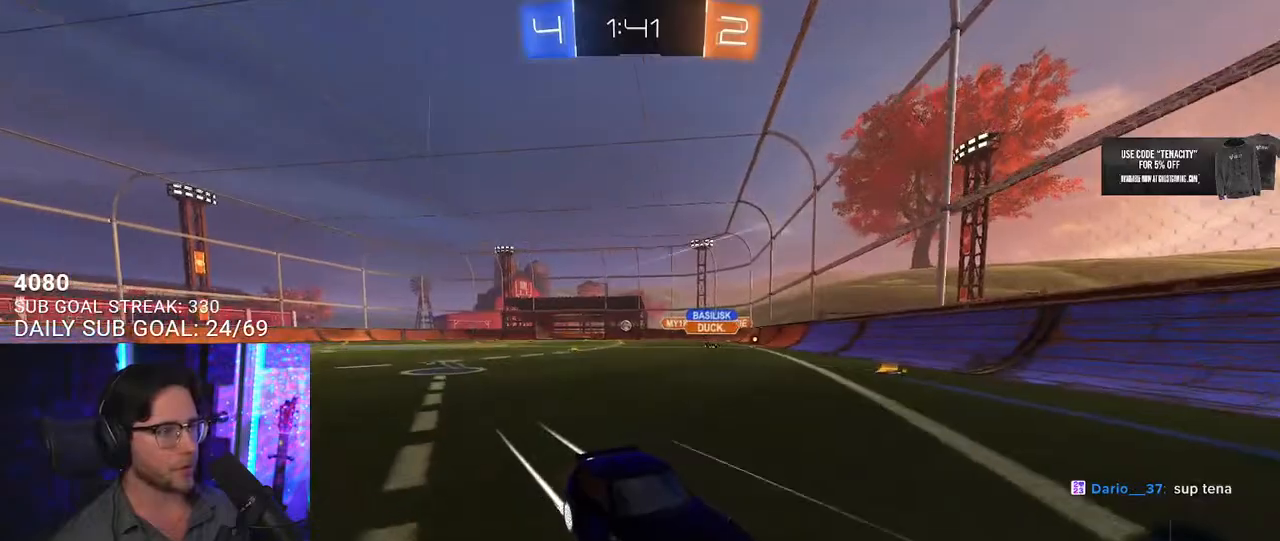
{"buttons": ["SQUARE", "R1", "R2"], "left_stick": "right", "right_stick": "center", "button_events": [[150, "SQUARE", "up"], [183, "R1", "down"], [483, "SQUARE", "down"]]}
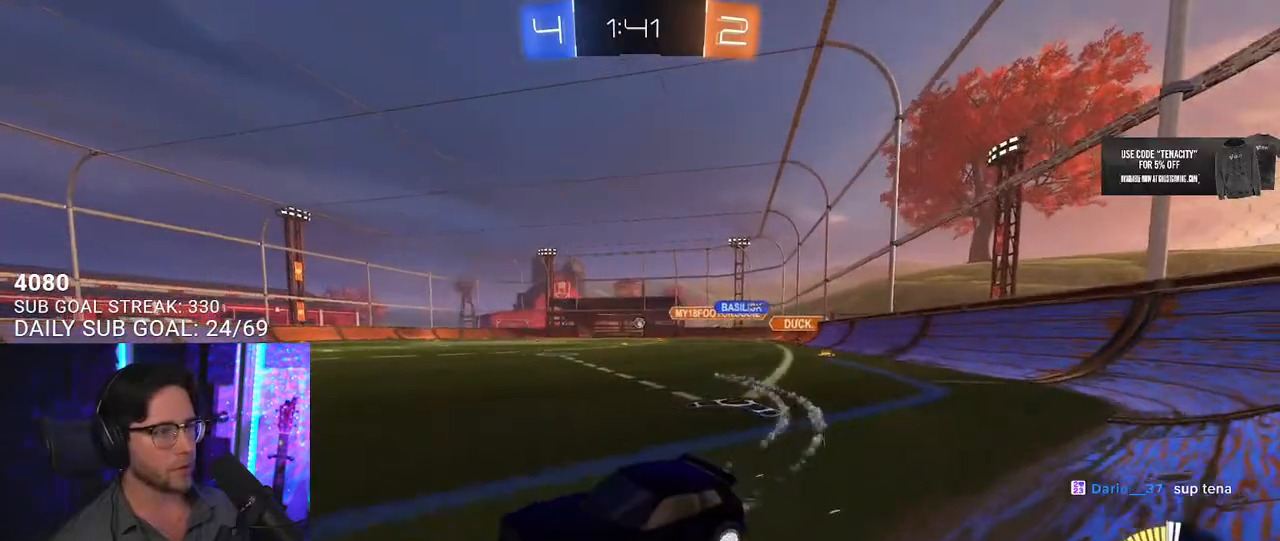
{"buttons": ["R1", "R2"], "left_stick": "right", "right_stick": "center", "button_events": [[67, "SQUARE", "up"]]}
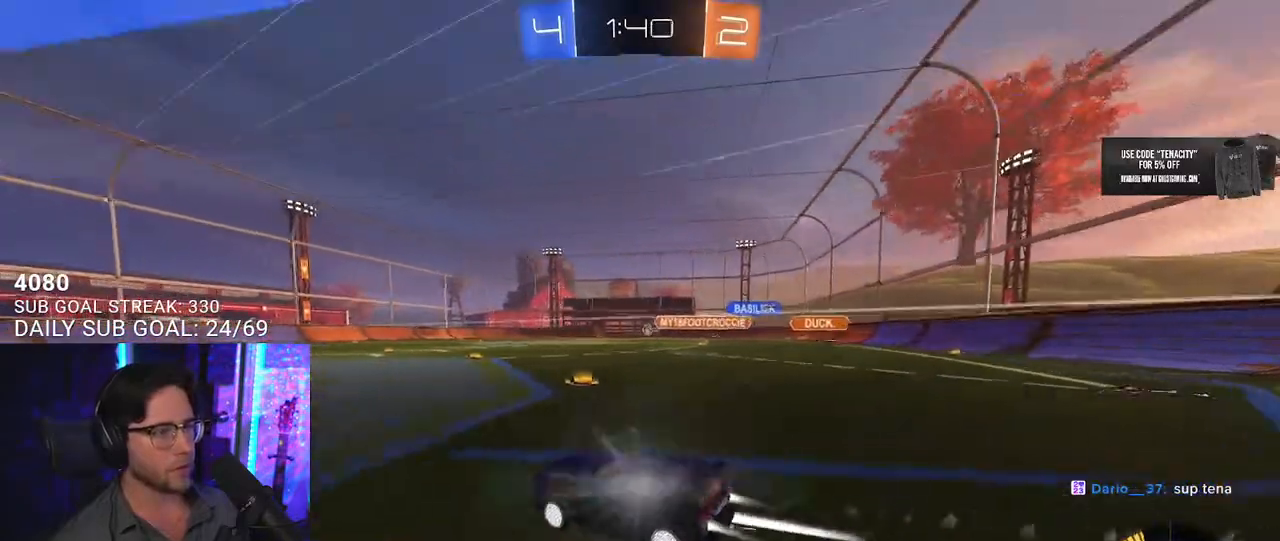
{"buttons": ["R1", "R2"], "left_stick": "center", "right_stick": "center", "button_events": [[283, "R1", "up"], [450, "R1", "down"]]}
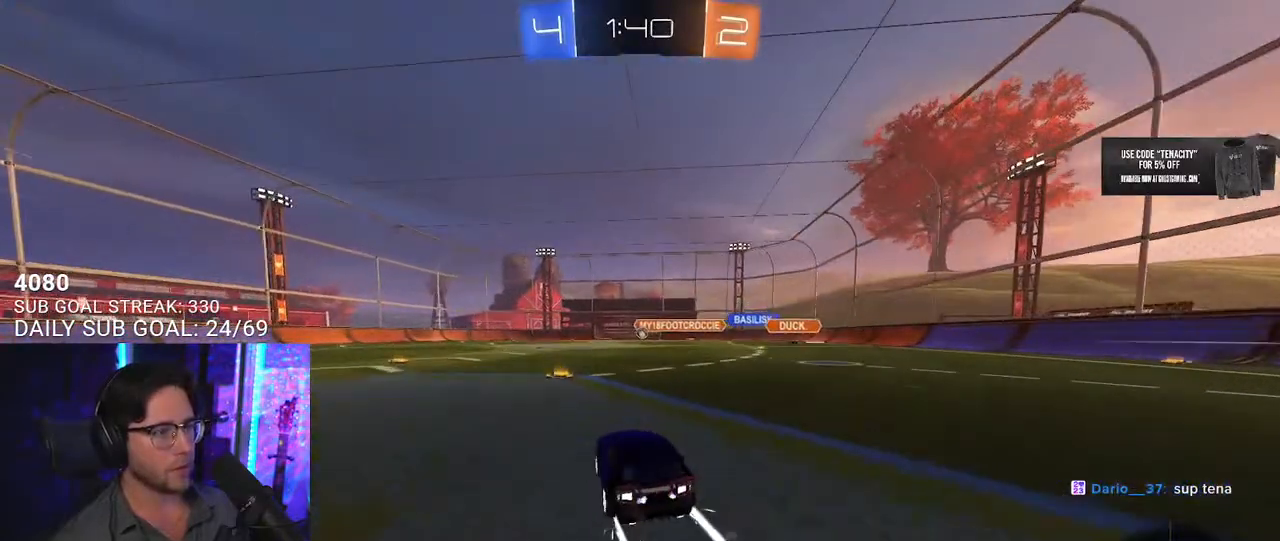
{"buttons": ["R2"], "left_stick": "center", "right_stick": "center", "button_events": [[83, "R1", "up"]]}
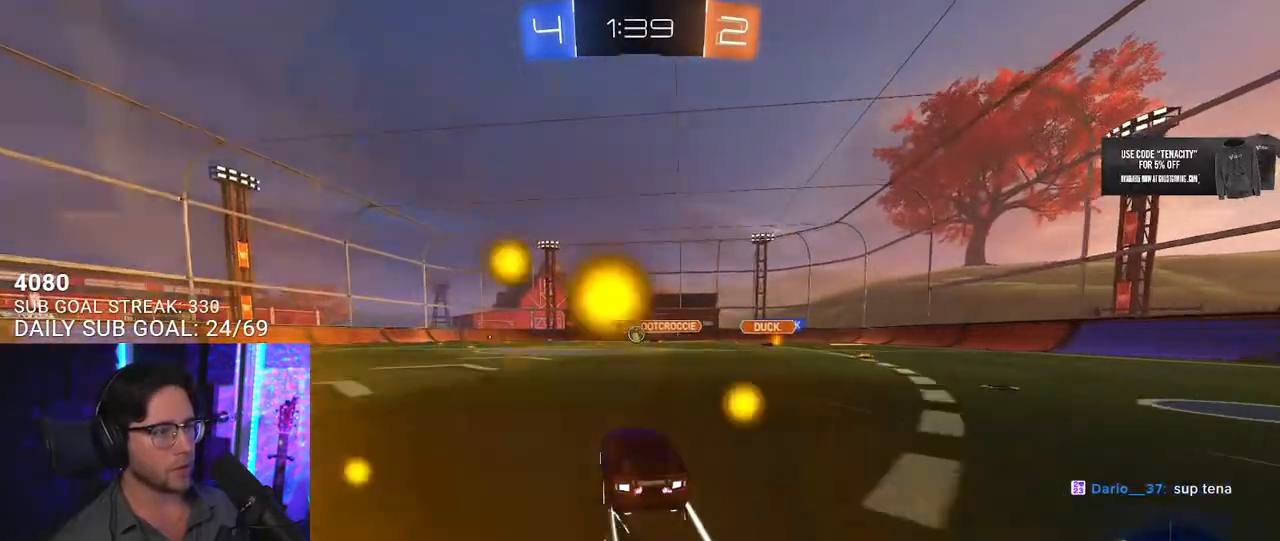
{"buttons": ["R1", "R2"], "left_stick": "left", "right_stick": "center", "button_events": [[200, "SQUARE", "down"], [400, "SQUARE", "up"], [467, "R1", "down"]]}
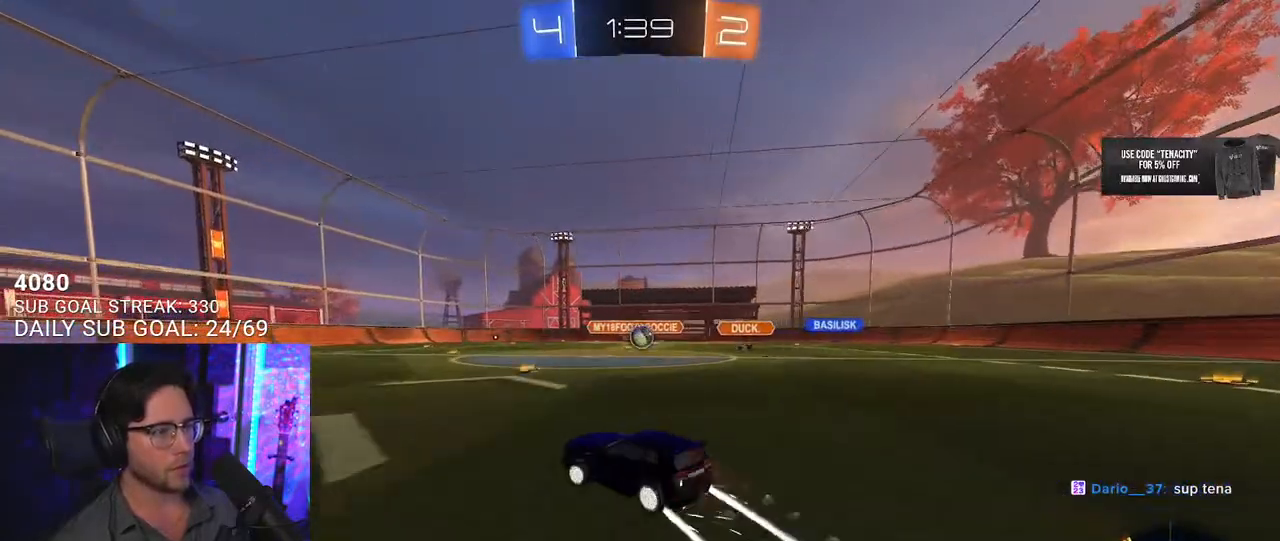
{"buttons": ["R2"], "left_stick": "left", "right_stick": "center", "button_events": [[383, "R1", "up"]]}
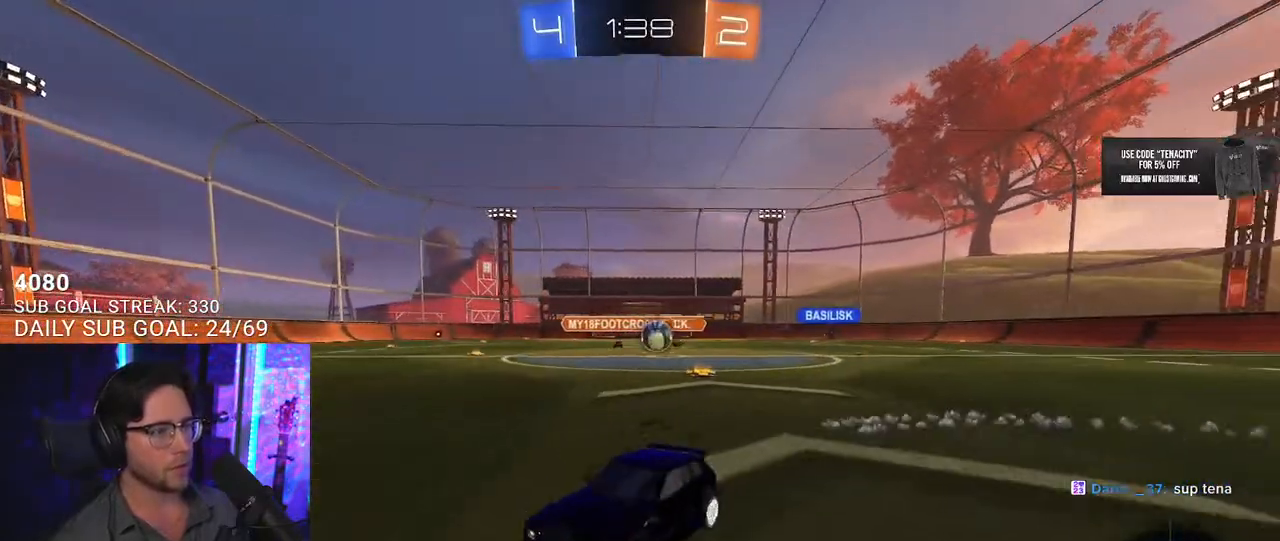
{"buttons": ["SQUARE", "R2"], "left_stick": "left", "right_stick": "center", "button_events": [[300, "SQUARE", "down"]]}
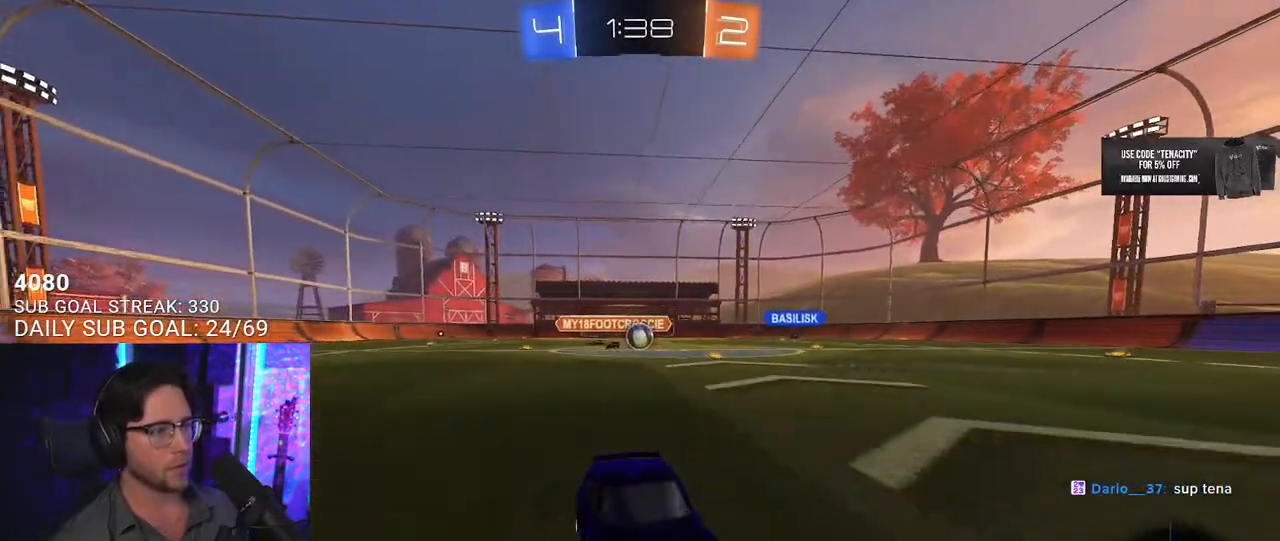
{"buttons": ["R2"], "left_stick": "left", "right_stick": "center", "button_events": [[67, "SQUARE", "up"], [367, "SQUARE", "down"], [467, "SQUARE", "up"]]}
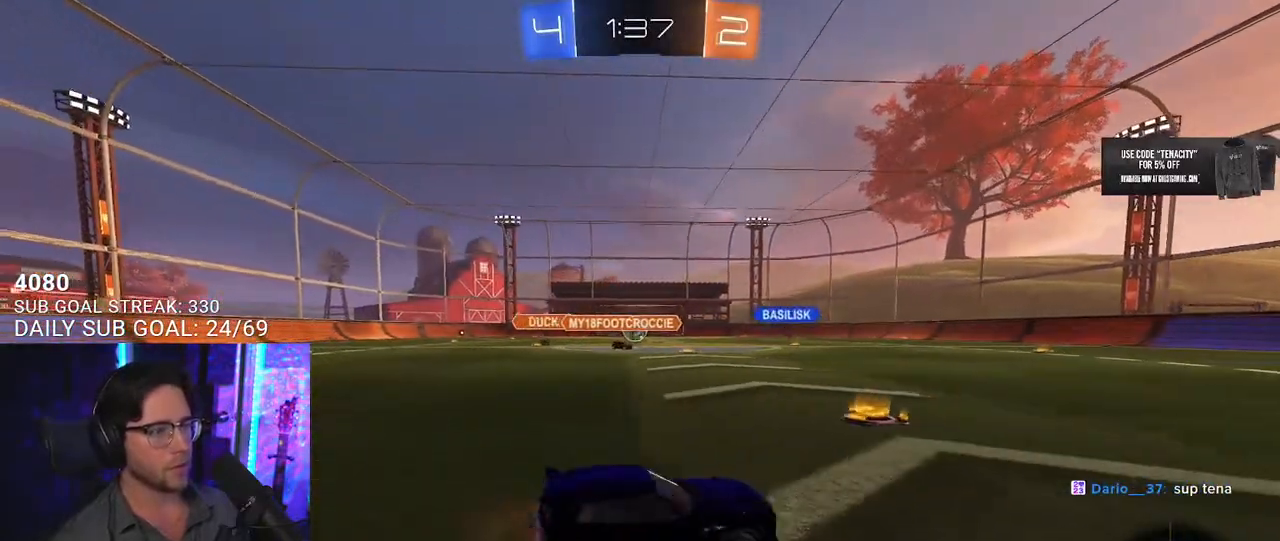
{"buttons": ["L2"], "left_stick": "down-left", "right_stick": "center", "button_events": [[83, "R1", "down"], [317, "R1", "up"], [483, "L2", "down"], [483, "R2", "up"]]}
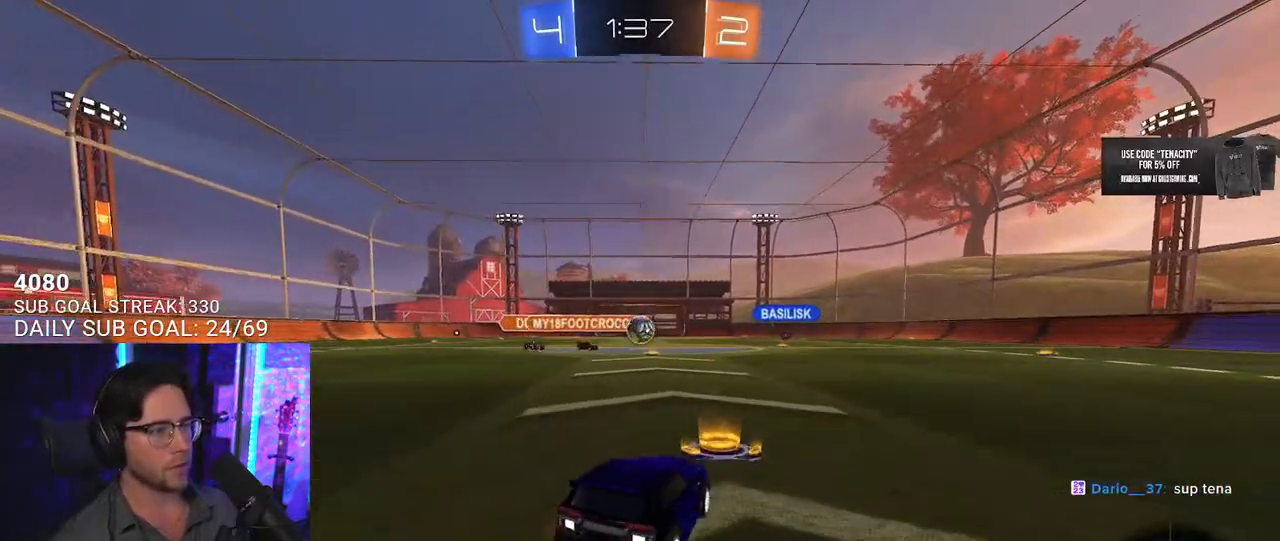
{"buttons": ["R2"], "left_stick": "right", "right_stick": "center", "button_events": [[133, "L2", "up"], [150, "R2", "down"]]}
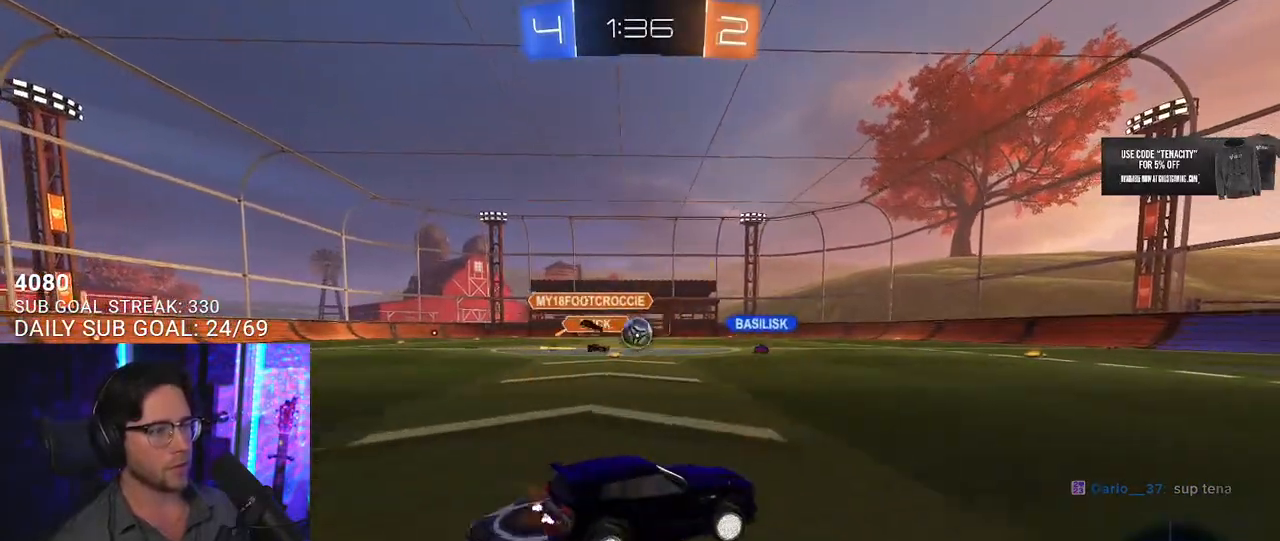
{"buttons": ["R1", "R2"], "left_stick": "right", "right_stick": "center", "button_events": [[483, "R1", "down"]]}
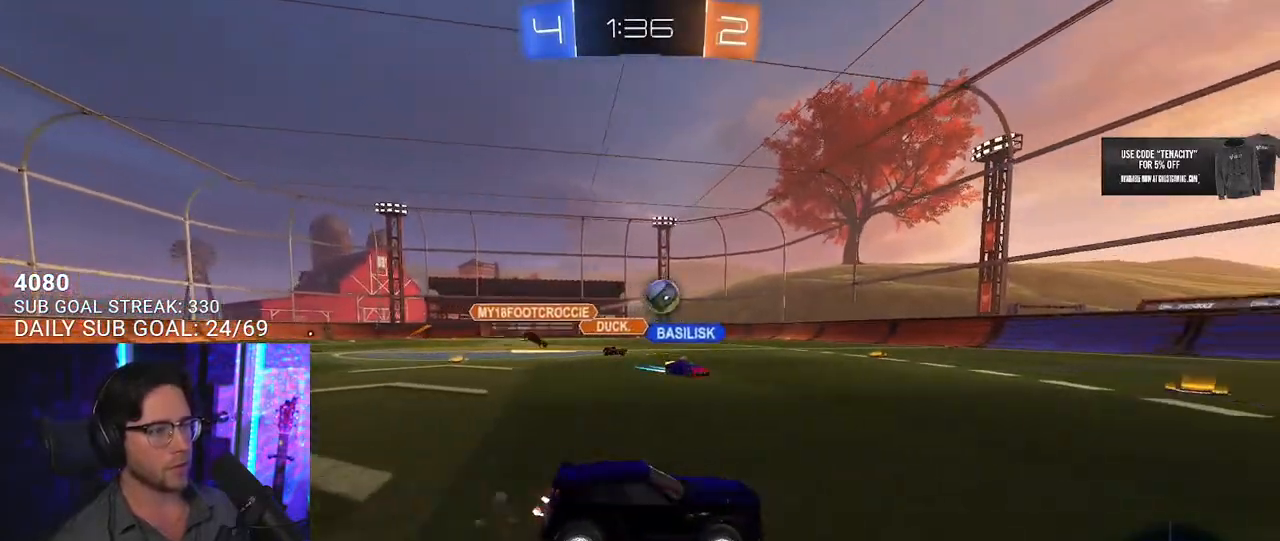
{"buttons": ["R2"], "left_stick": "up-right", "right_stick": "center", "button_events": [[117, "R1", "up"], [317, "TRIANGLE", "down"], [367, "TRIANGLE", "up"]]}
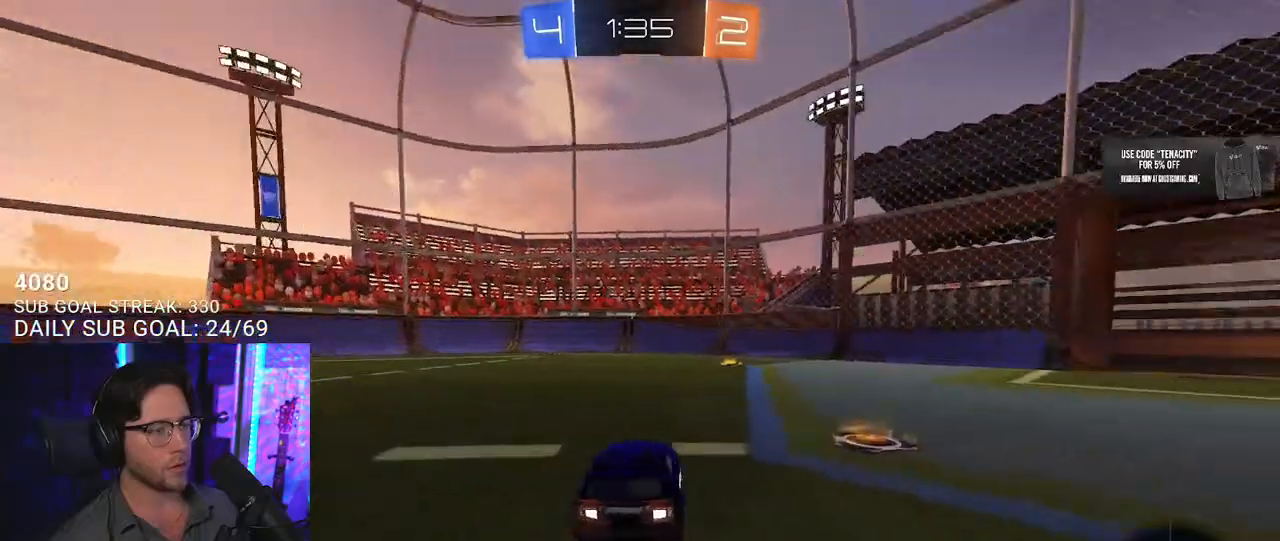
{"buttons": ["R2"], "left_stick": "right", "right_stick": "center", "button_events": [[267, "TRIANGLE", "down"], [333, "TRIANGLE", "up"]]}
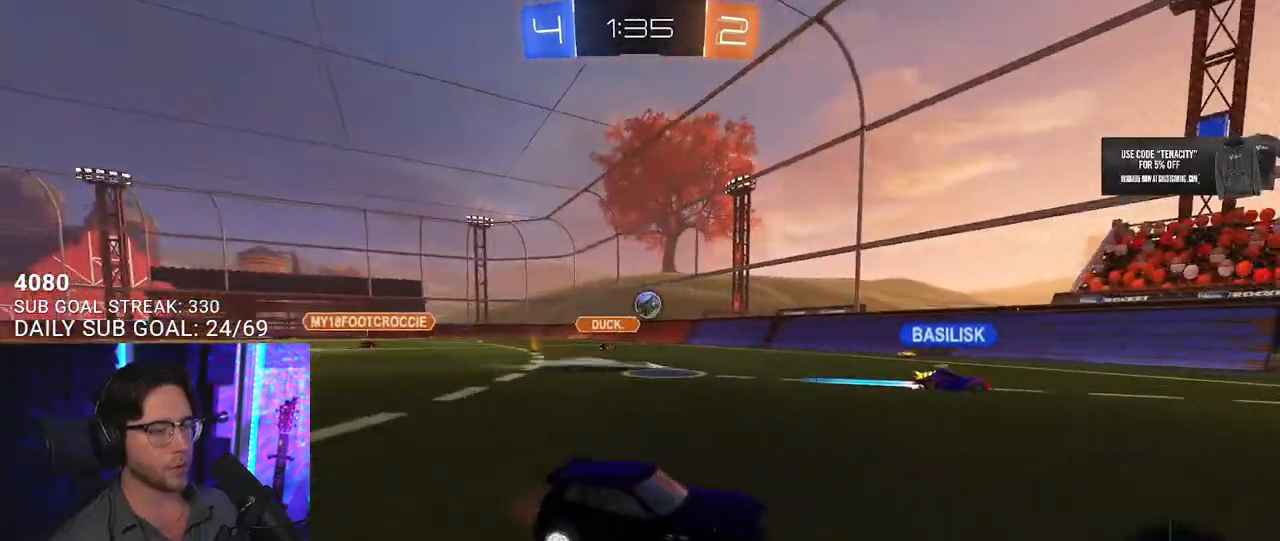
{"buttons": ["R2"], "left_stick": "center", "right_stick": "center", "button_events": []}
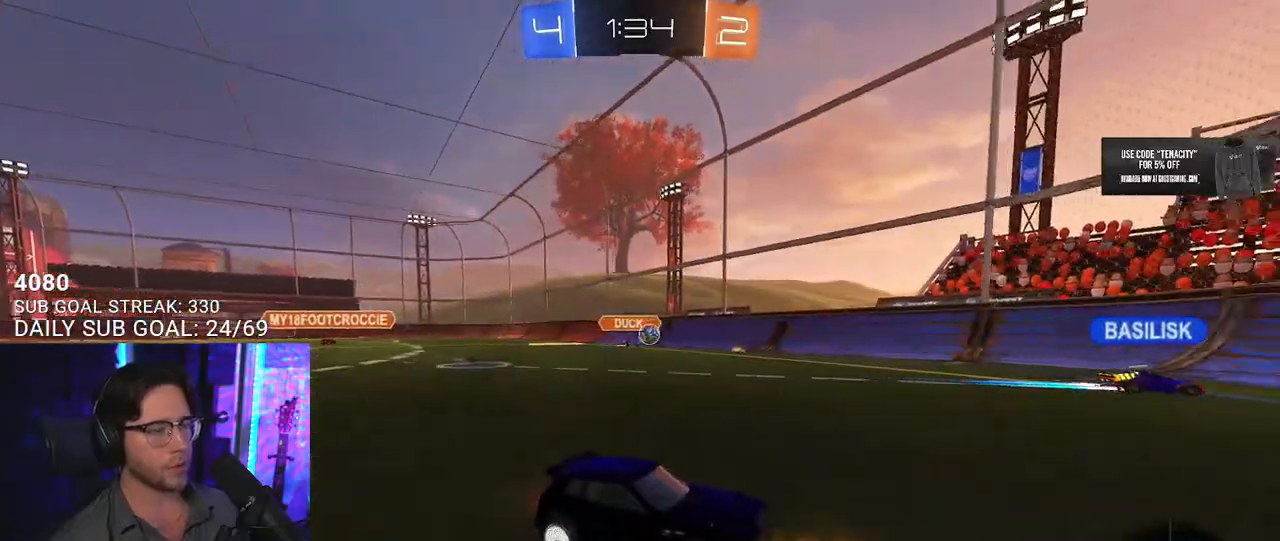
{"buttons": ["CROSS", "R2"], "left_stick": "down-right", "right_stick": "center", "button_events": [[467, "CROSS", "down"]]}
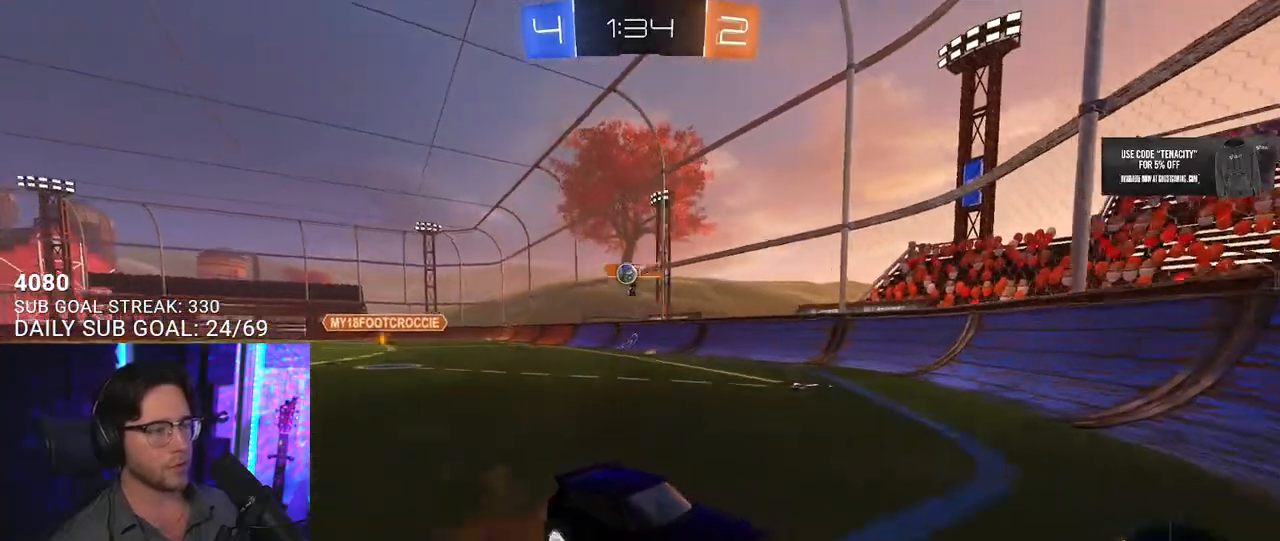
{"buttons": ["R2"], "left_stick": "right", "right_stick": "center", "button_events": [[67, "CROSS", "up"]]}
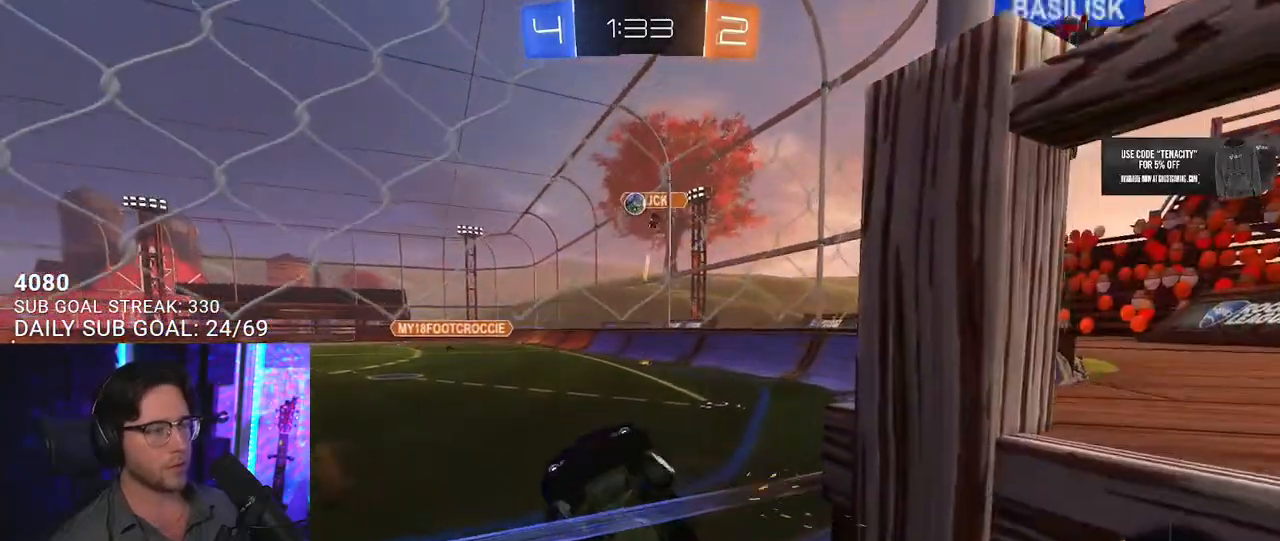
{"buttons": ["R2"], "left_stick": "right", "right_stick": "center", "button_events": []}
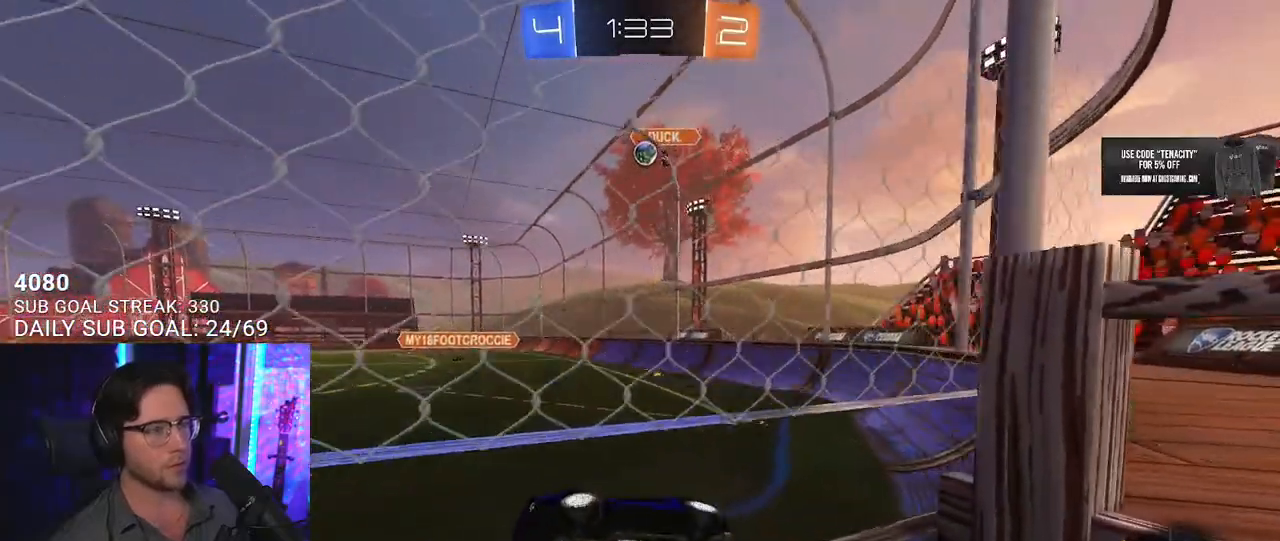
{"buttons": ["R2"], "left_stick": "right", "right_stick": "center", "button_events": [[267, "R2", "up"], [283, "L2", "down"], [400, "L2", "up"], [417, "R2", "down"]]}
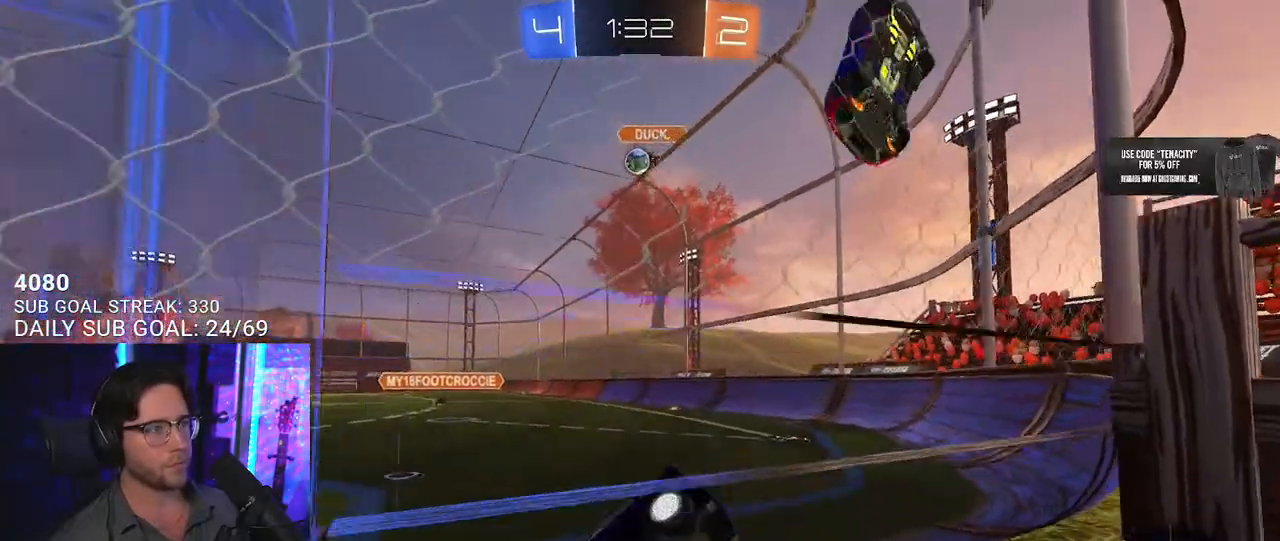
{"buttons": ["R2"], "left_stick": "center", "right_stick": "center", "button_events": []}
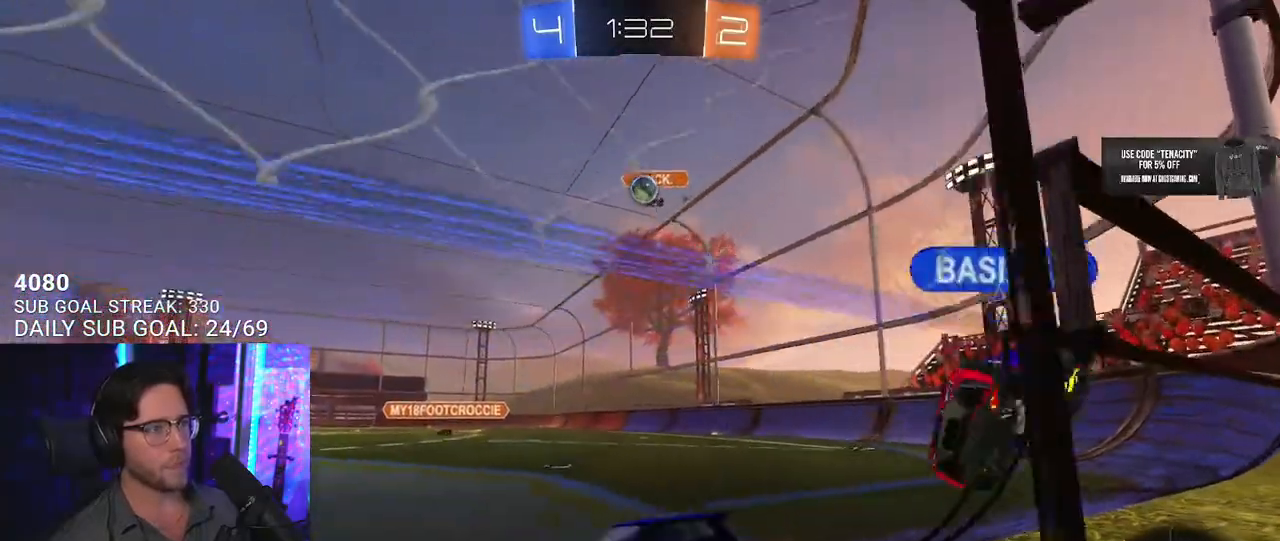
{"buttons": ["R2"], "left_stick": "center", "right_stick": "center", "button_events": []}
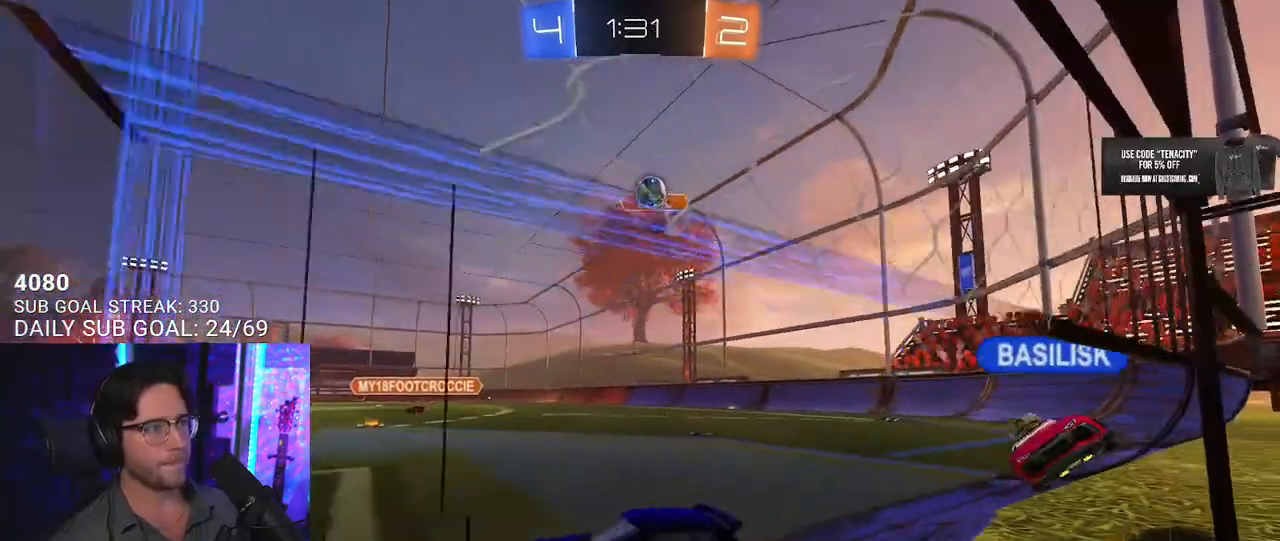
{"buttons": ["R2"], "left_stick": "center", "right_stick": "center", "button_events": [[100, "R2", "up"], [117, "L2", "down"], [283, "L2", "up"], [283, "R2", "down"]]}
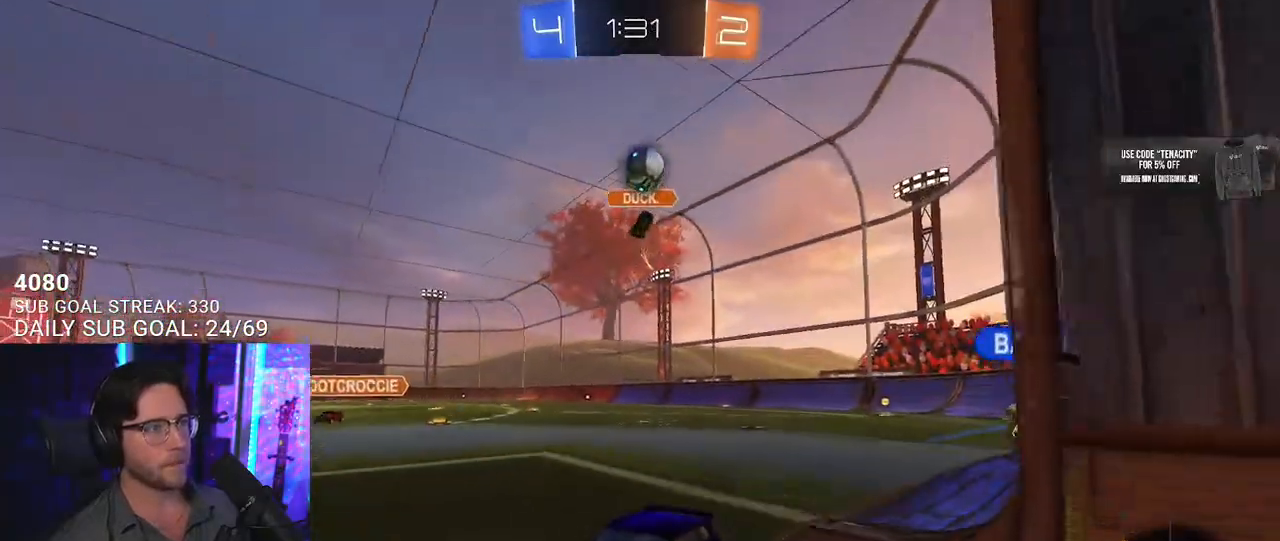
{"buttons": ["SQUARE", "R2"], "left_stick": "right", "right_stick": "center", "button_events": [[33, "L2", "down"], [83, "L2", "up"], [417, "SQUARE", "down"]]}
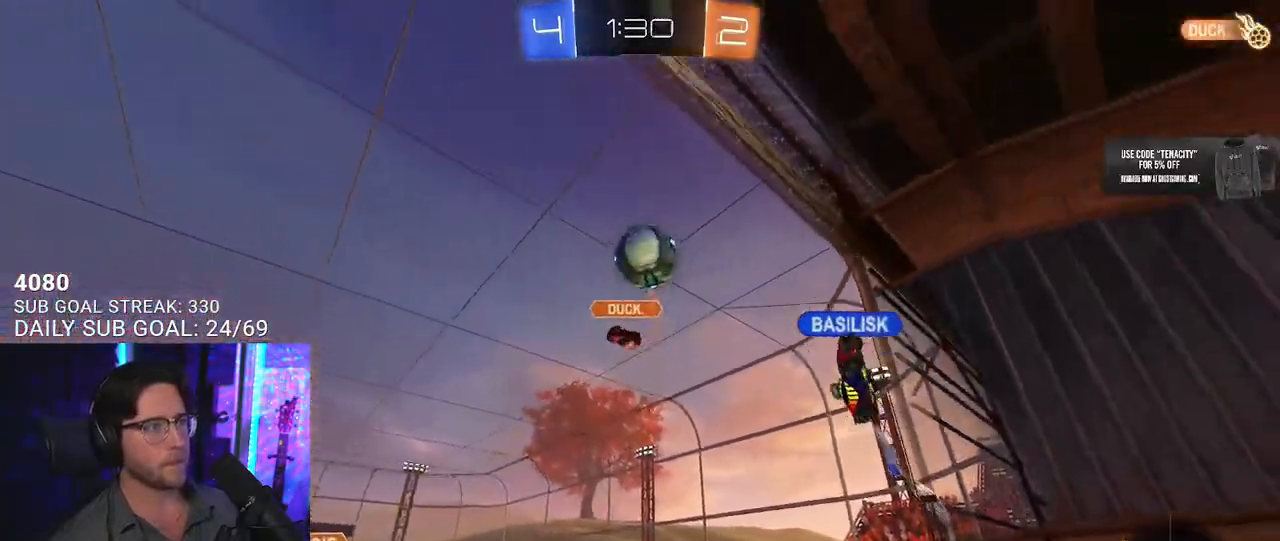
{"buttons": ["R2"], "left_stick": "center", "right_stick": "center", "button_events": [[117, "SQUARE", "up"]]}
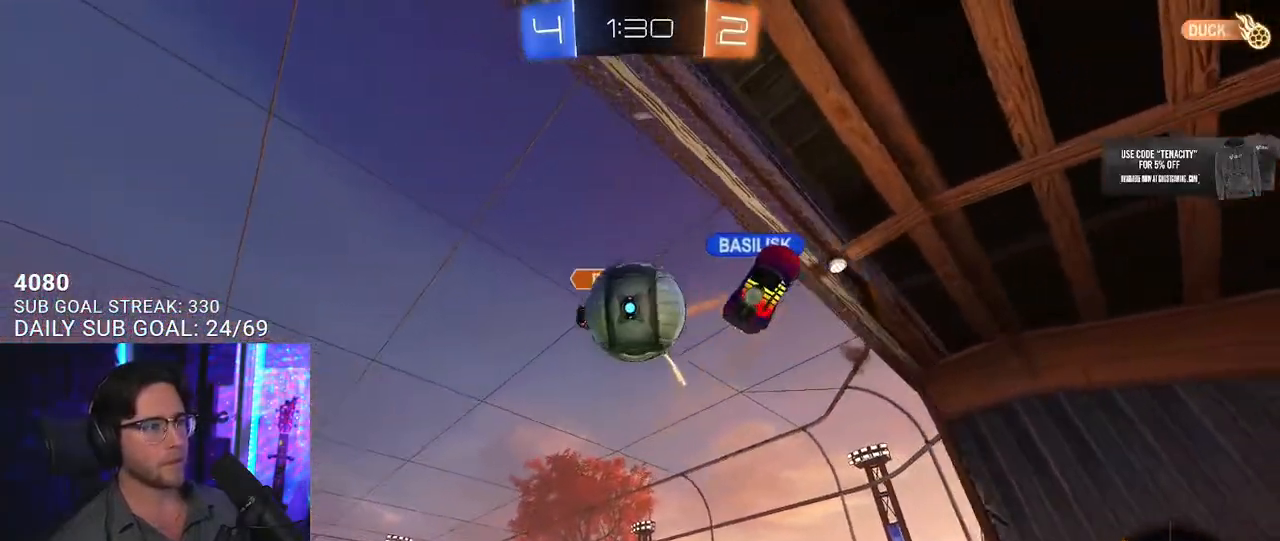
{"buttons": ["R2"], "left_stick": "up-left", "right_stick": "center", "button_events": [[183, "L2", "down"], [200, "R2", "up"], [367, "L2", "up"], [417, "R2", "down"]]}